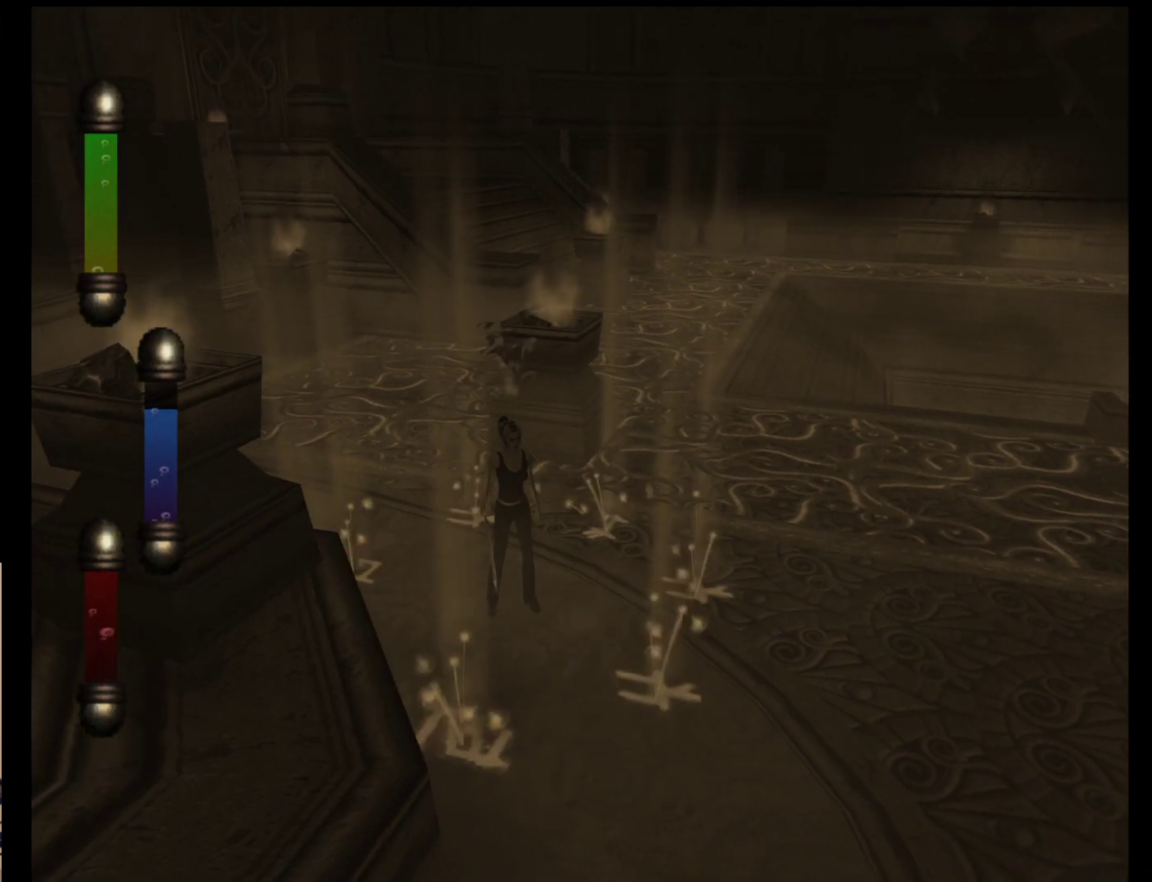
Gameplay with a controller (Nintendo layout); each line is a JSON object with the inputs held at the frame after it. "events" lists button and stick changes between this image and that frame as [ms after this image, input, new state], when the widget could be followed in between. Not read: L2 L3 R2 R3 SELECT Z right_stick.
{"buttons": [], "left_stick": "right", "events": [[383, "left_stick", "right"]]}
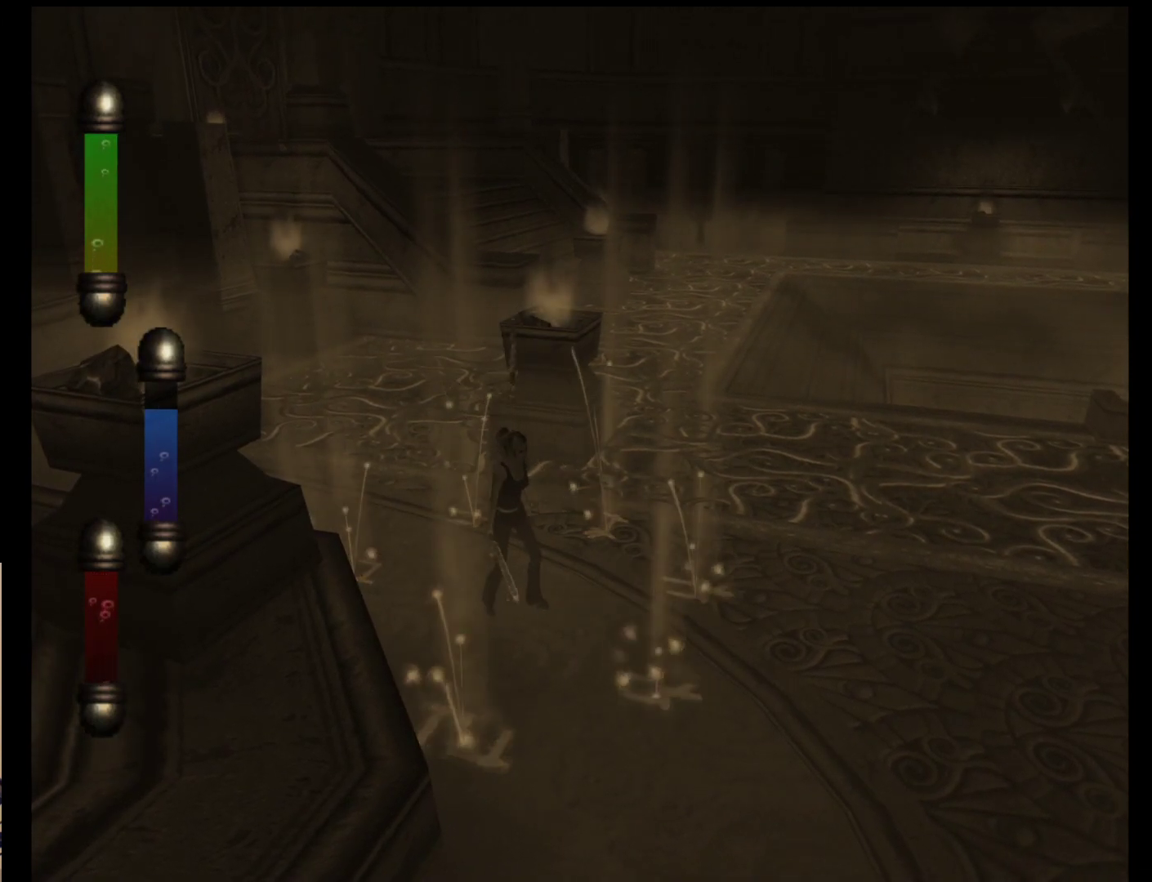
{"buttons": [], "left_stick": "right", "events": []}
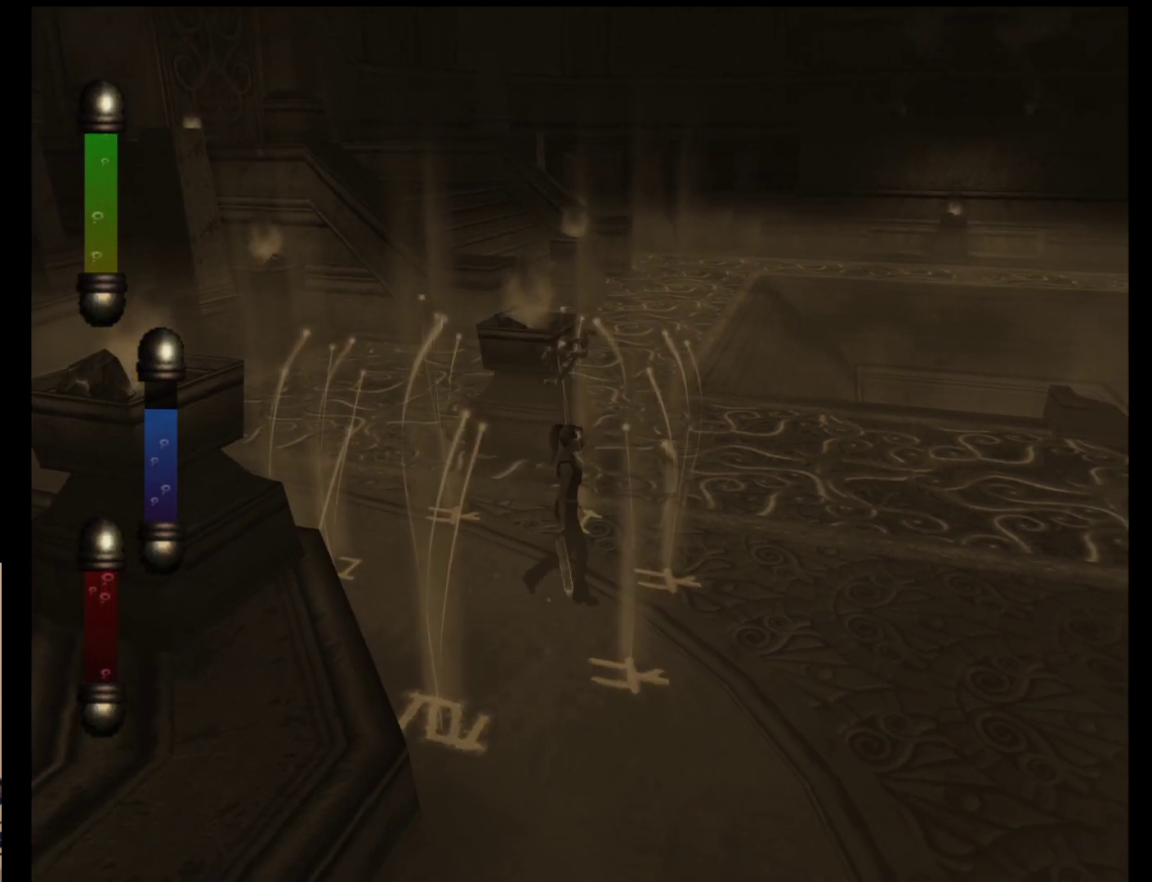
{"buttons": [], "left_stick": "right", "events": []}
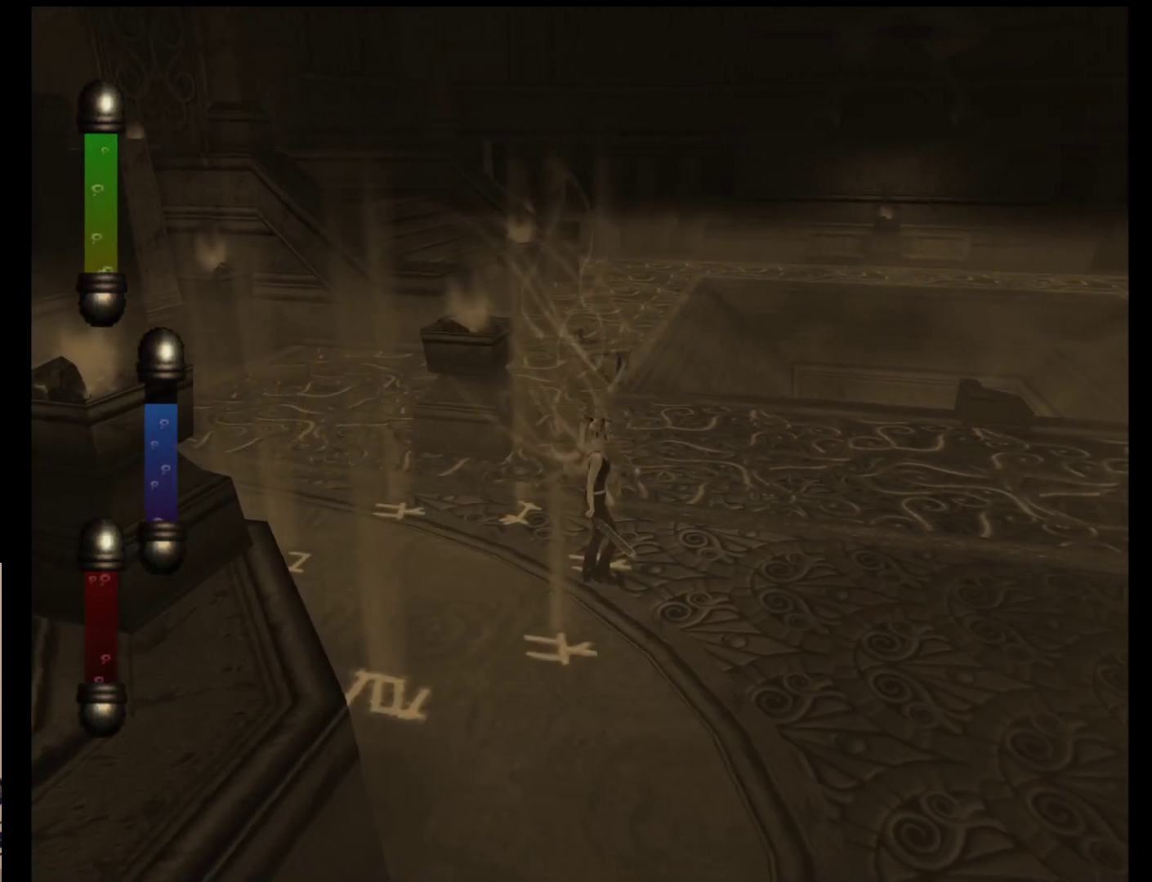
{"buttons": [], "left_stick": "right", "events": []}
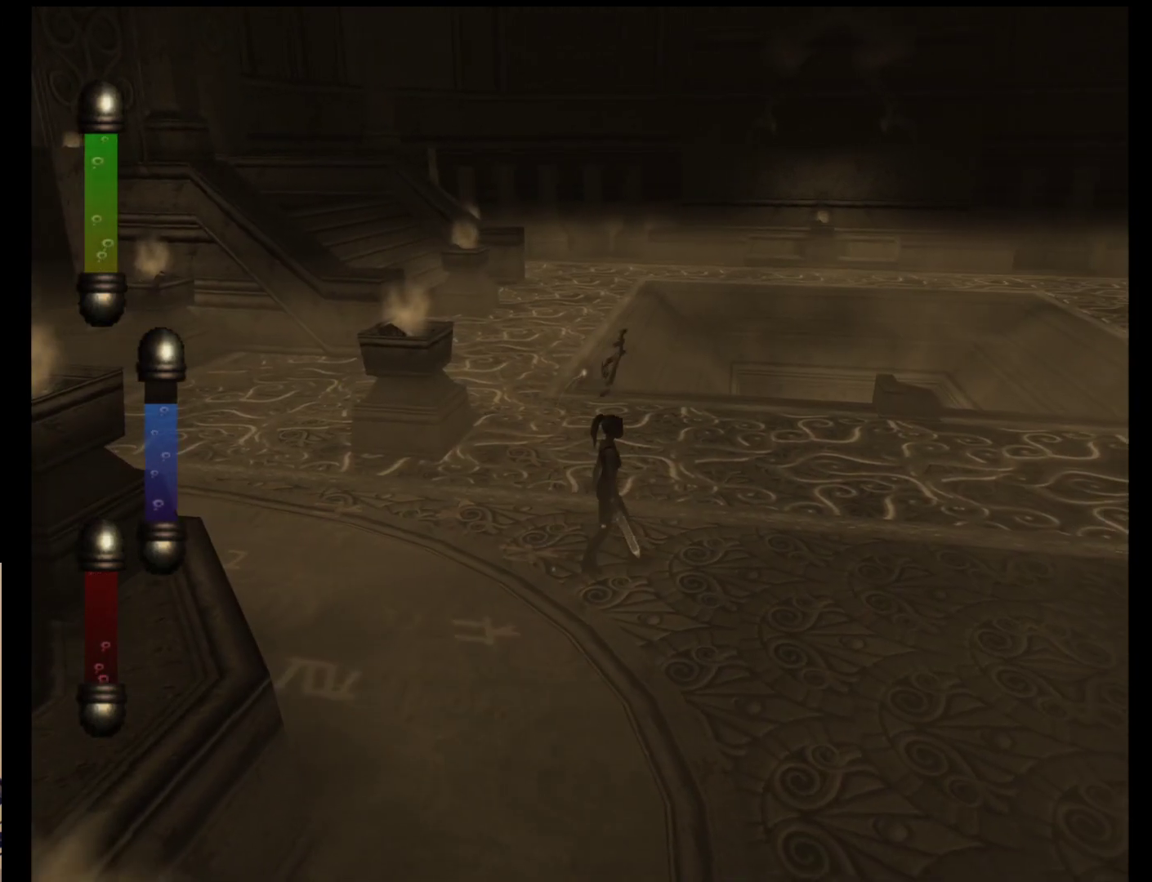
{"buttons": [], "left_stick": "up-right", "events": [[417, "left_stick", "up-right"]]}
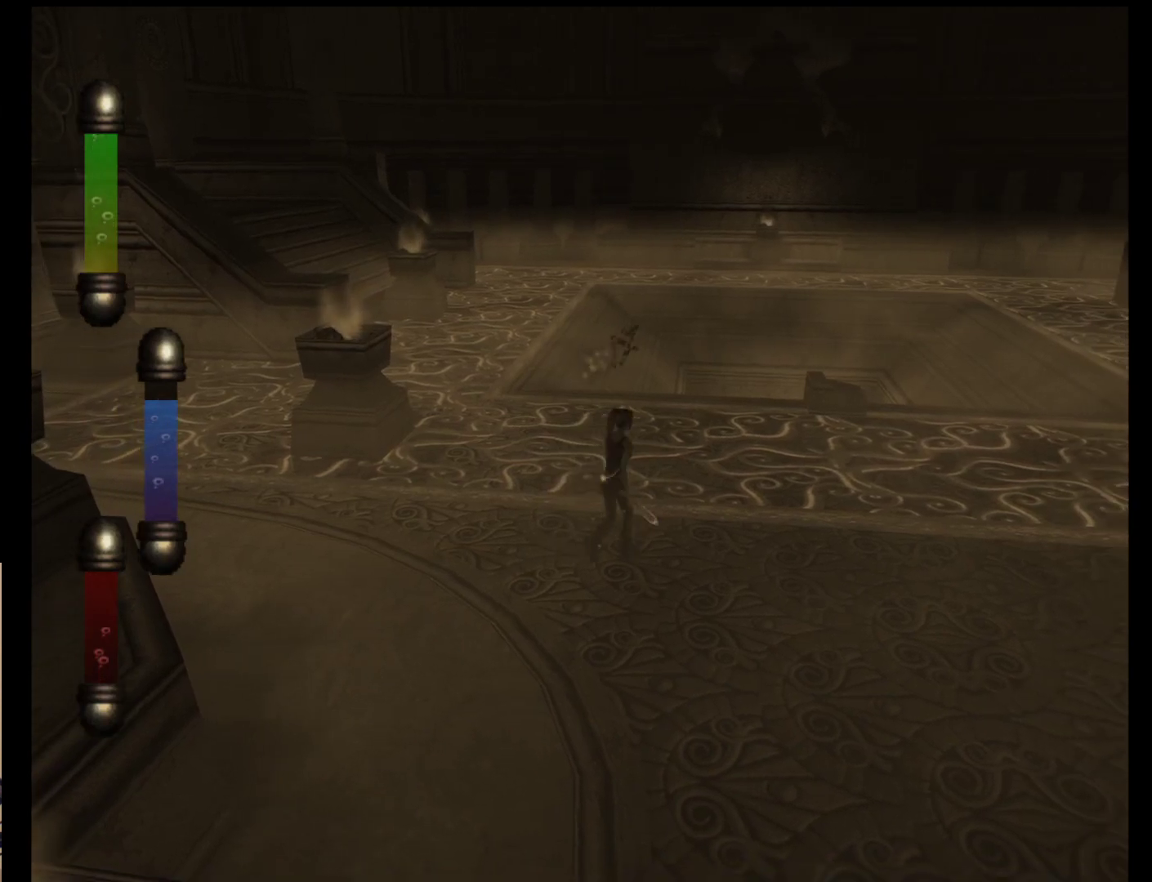
{"buttons": [], "left_stick": "up", "events": [[267, "left_stick", "up"]]}
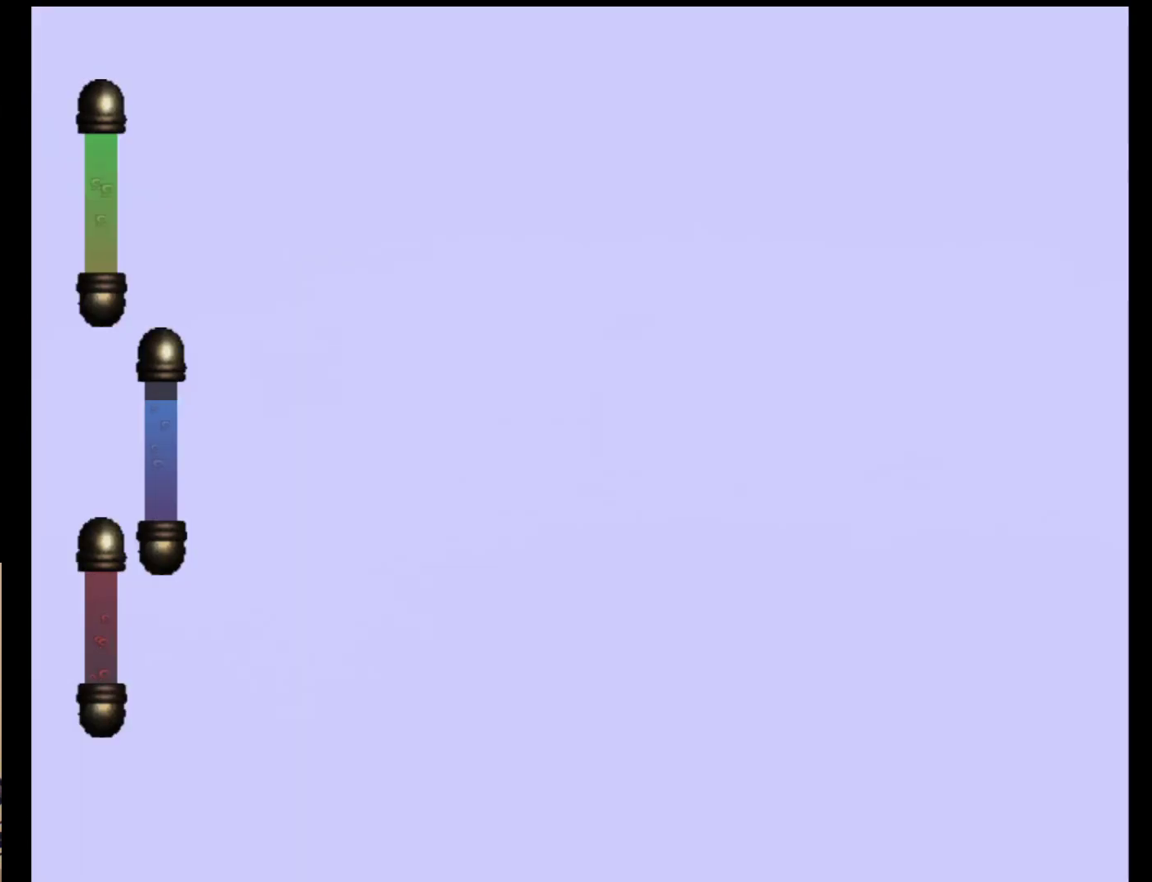
{"buttons": [], "left_stick": "center", "events": [[467, "left_stick", "center"]]}
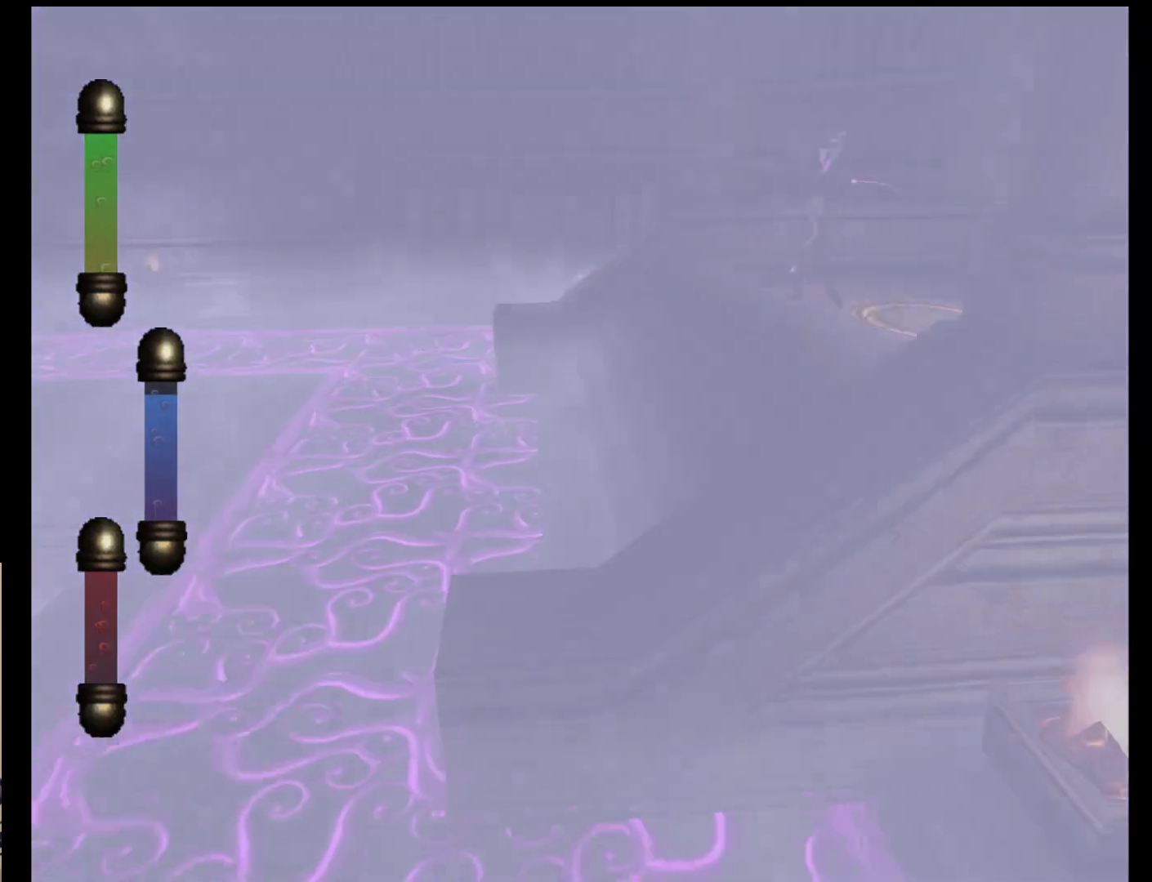
{"buttons": [], "left_stick": "center", "events": []}
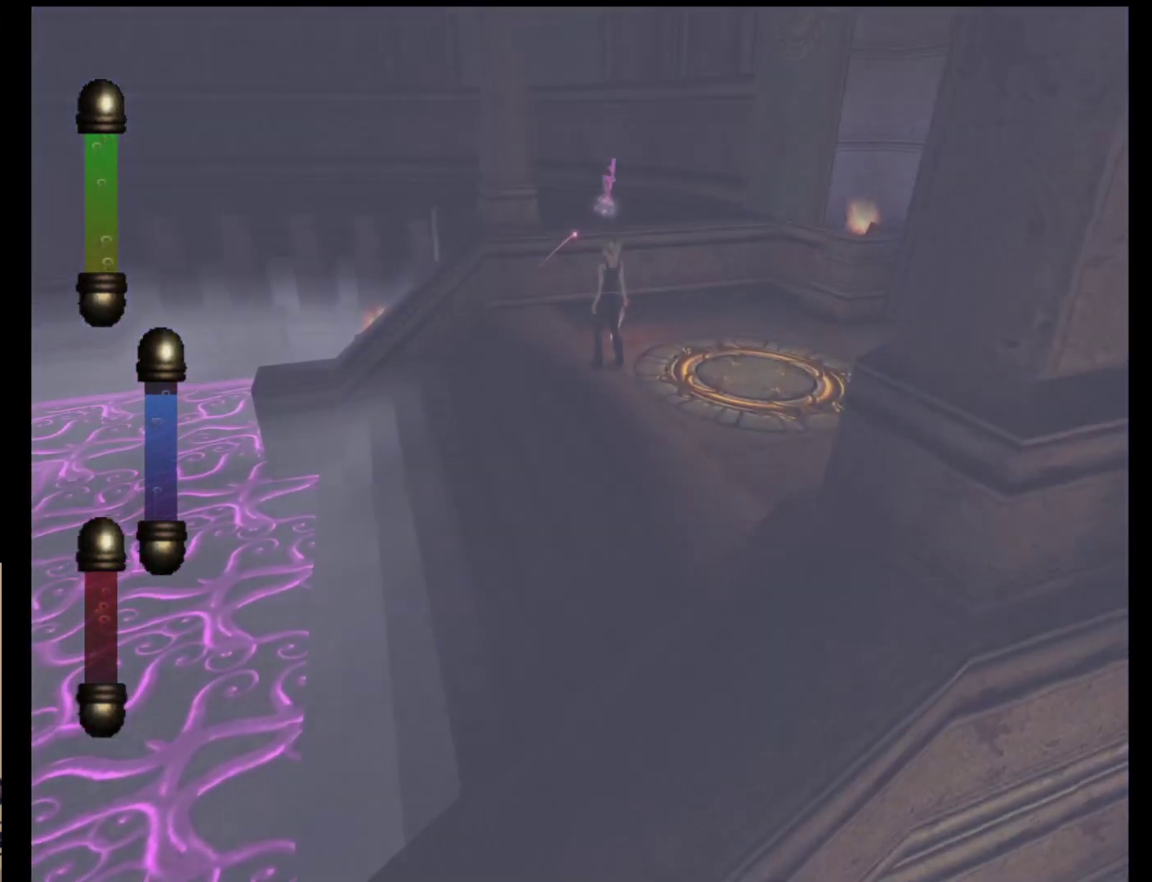
{"buttons": [], "left_stick": "down", "events": [[483, "left_stick", "down"]]}
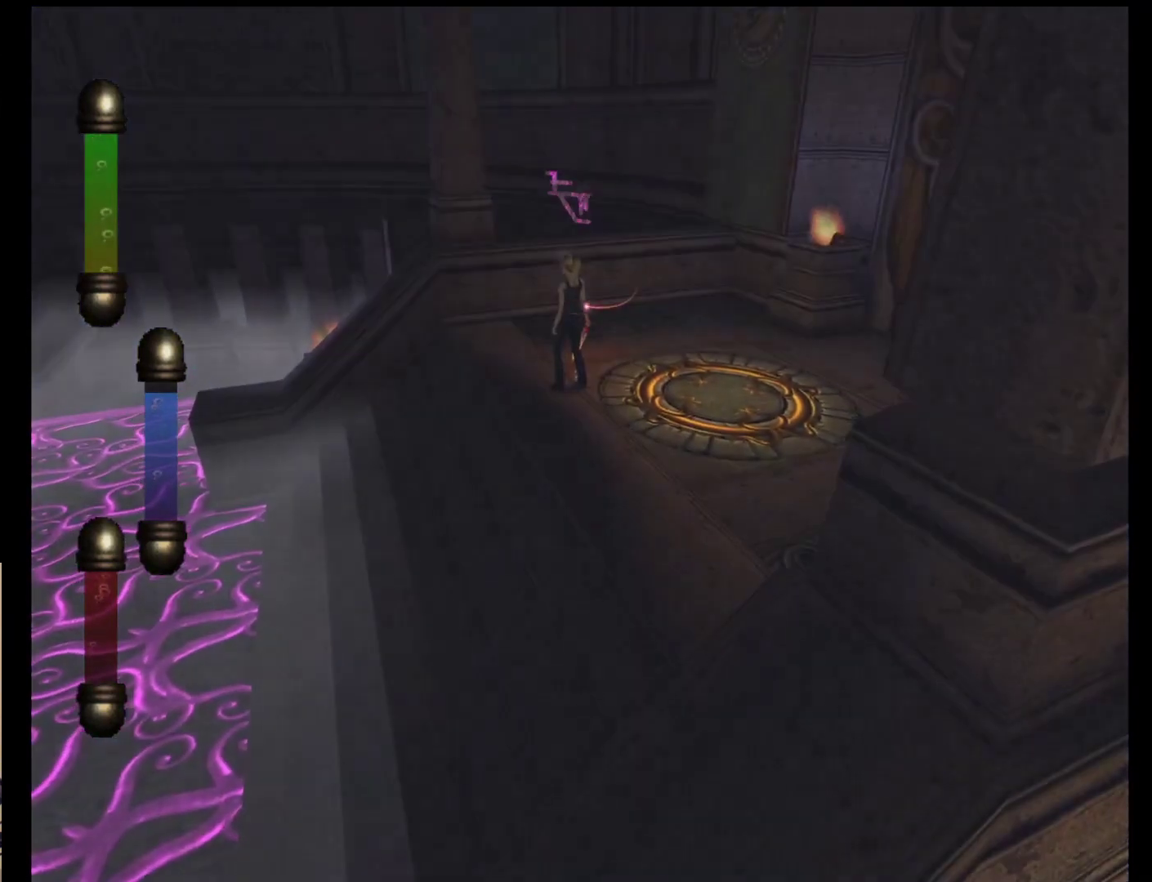
{"buttons": [], "left_stick": "down", "events": []}
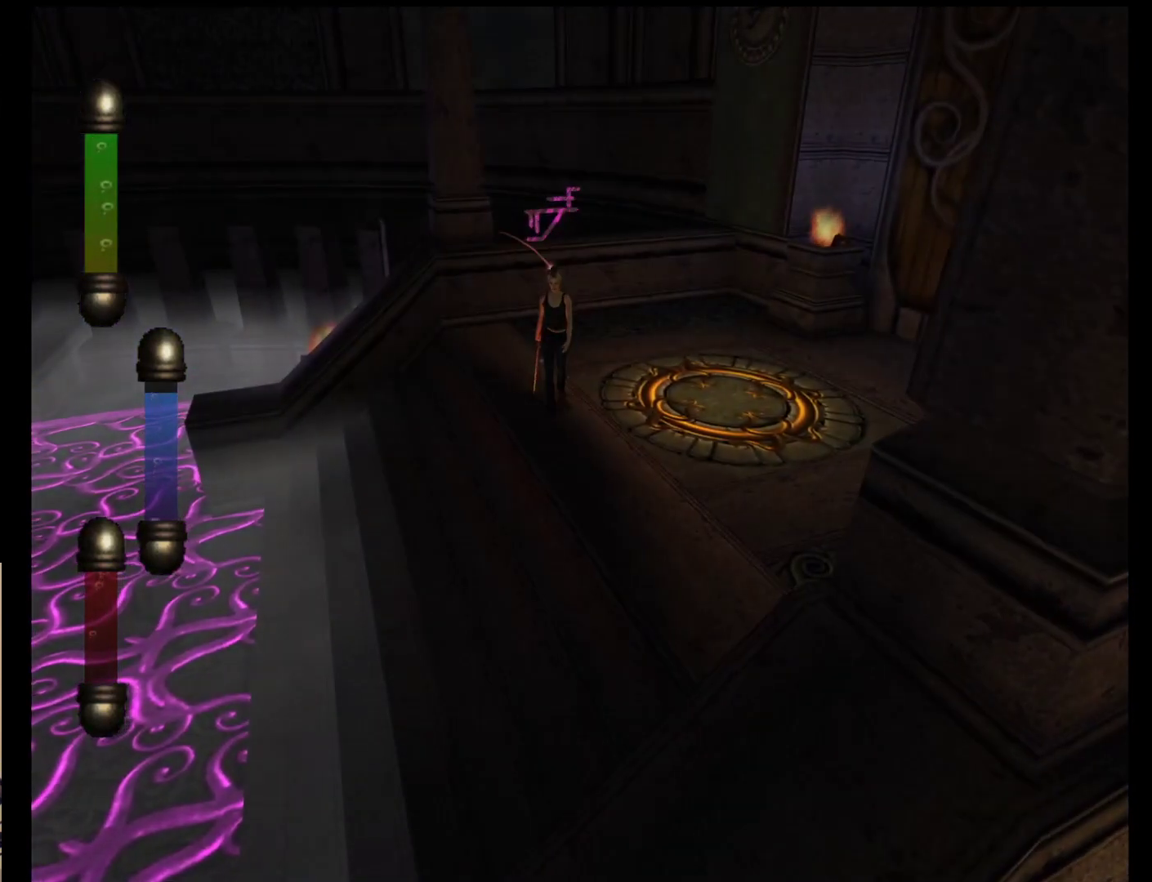
{"buttons": [], "left_stick": "center", "events": [[300, "left_stick", "center"]]}